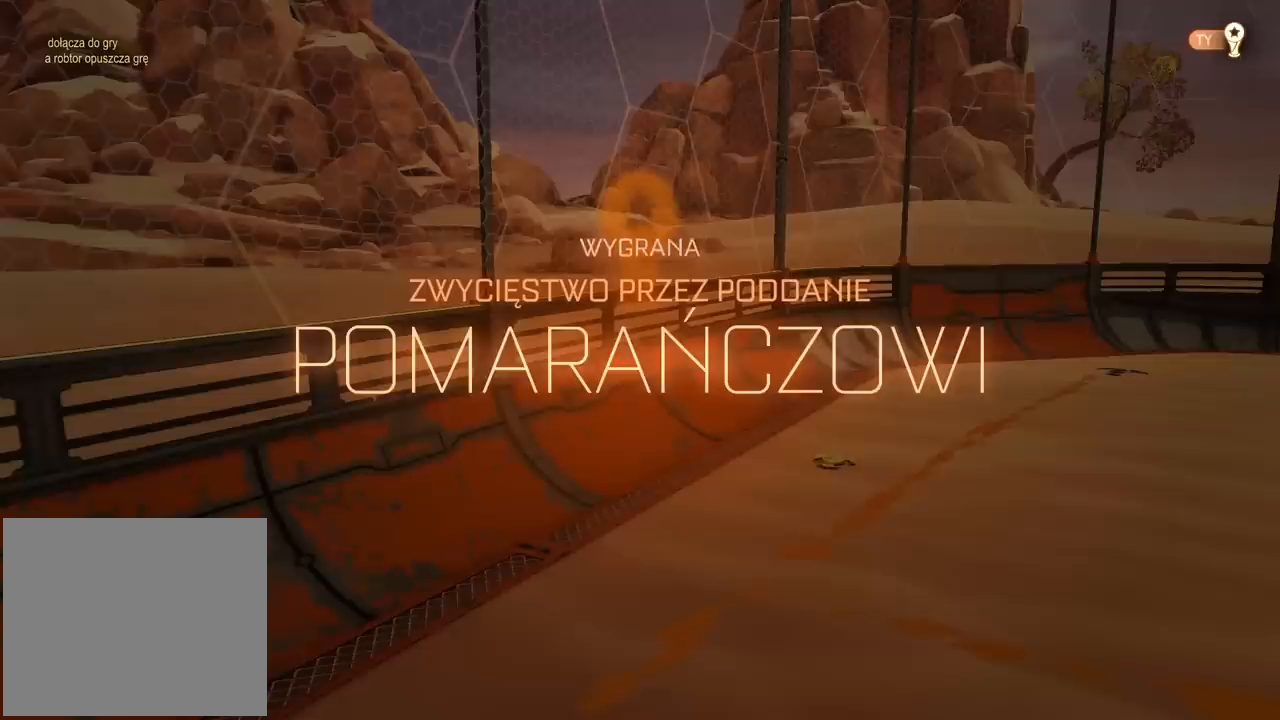
Gameplay with a controller (PlayStation layout); each line is a JSON object with the inputs held at the frame after it. "events" lists button and stick changes between this image and that frame as [ms after this image, input, new state], when the widget could be followed in between.
{"buttons": [], "left_stick": "center", "right_stick": "center", "events": []}
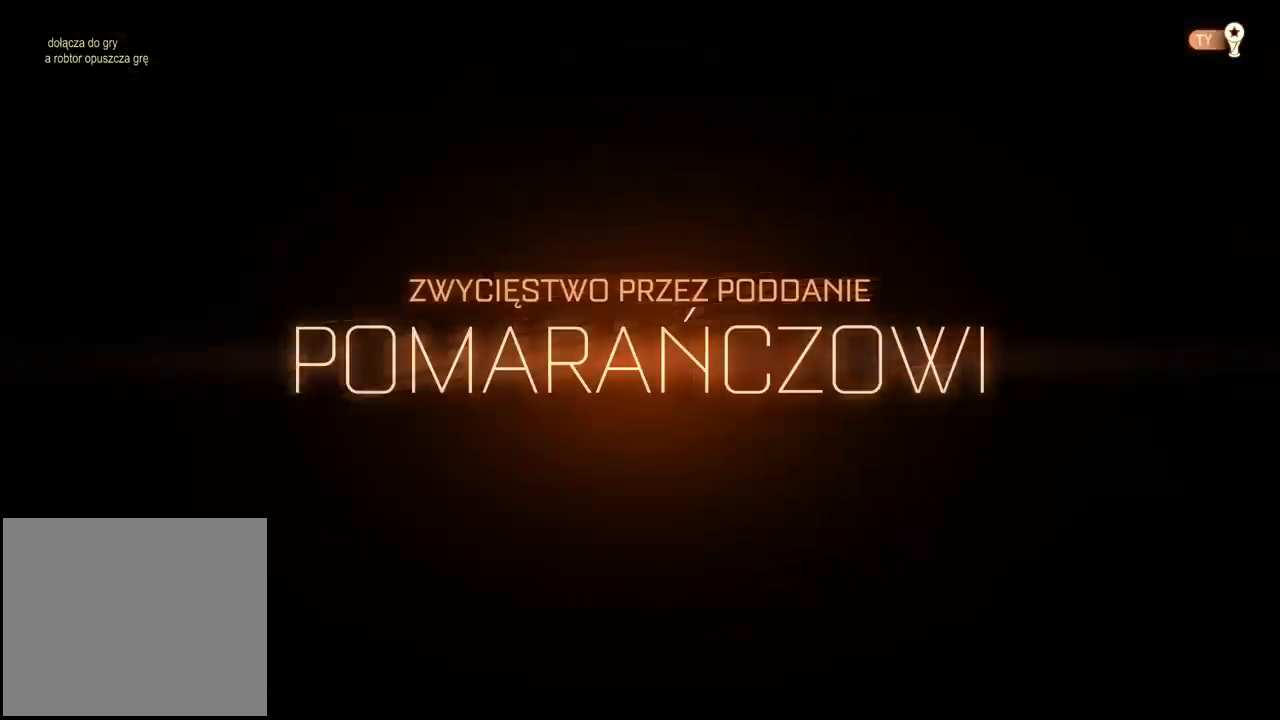
{"buttons": [], "left_stick": "center", "right_stick": "center", "events": []}
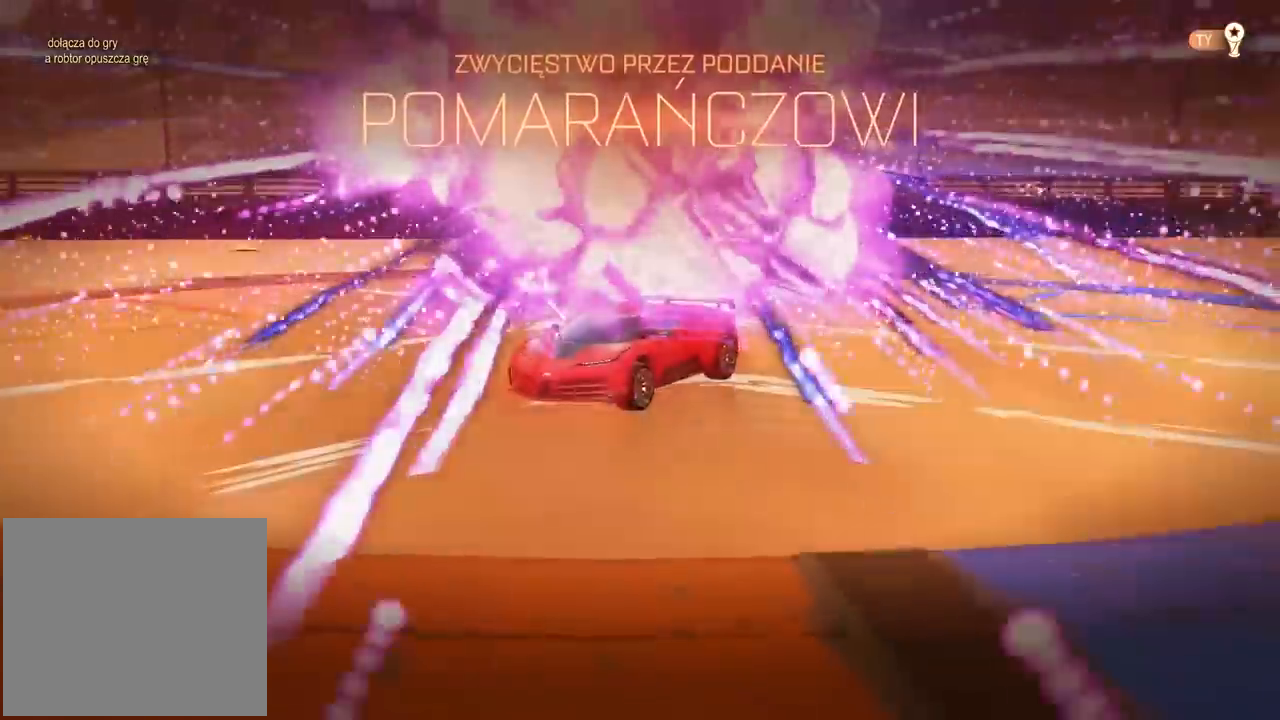
{"buttons": [], "left_stick": "center", "right_stick": "center", "events": []}
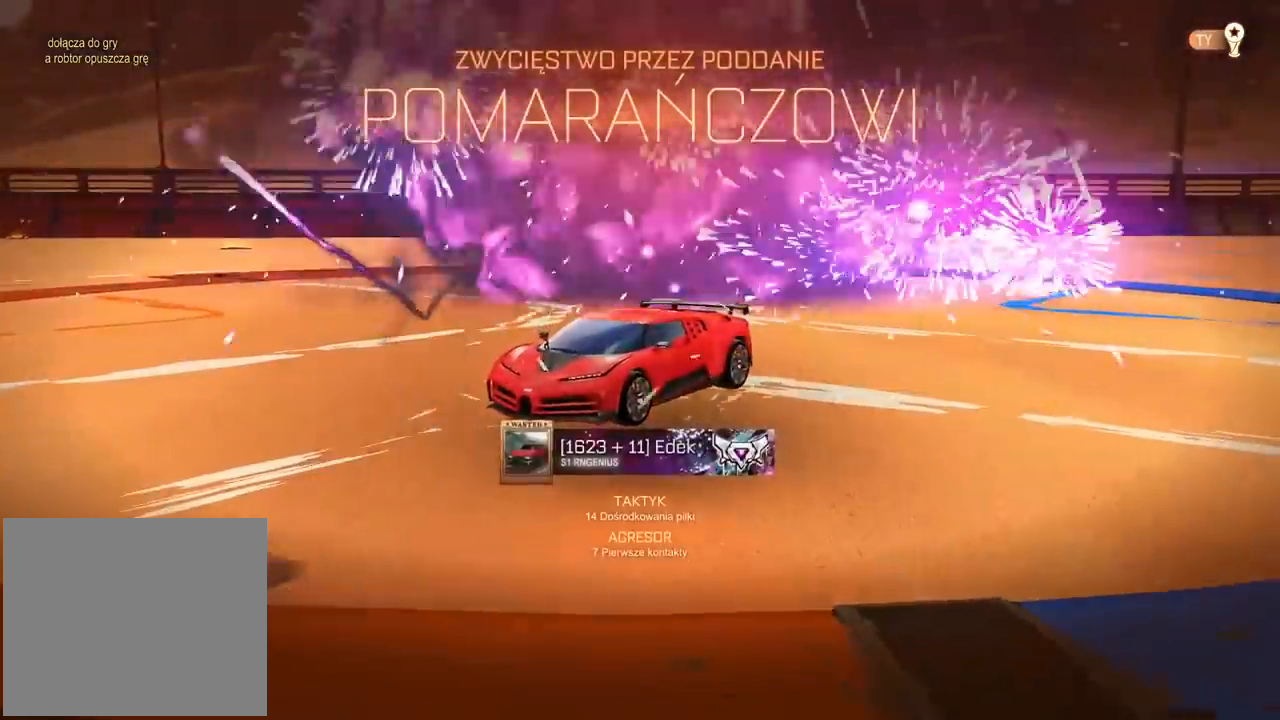
{"buttons": [], "left_stick": "center", "right_stick": "center", "events": []}
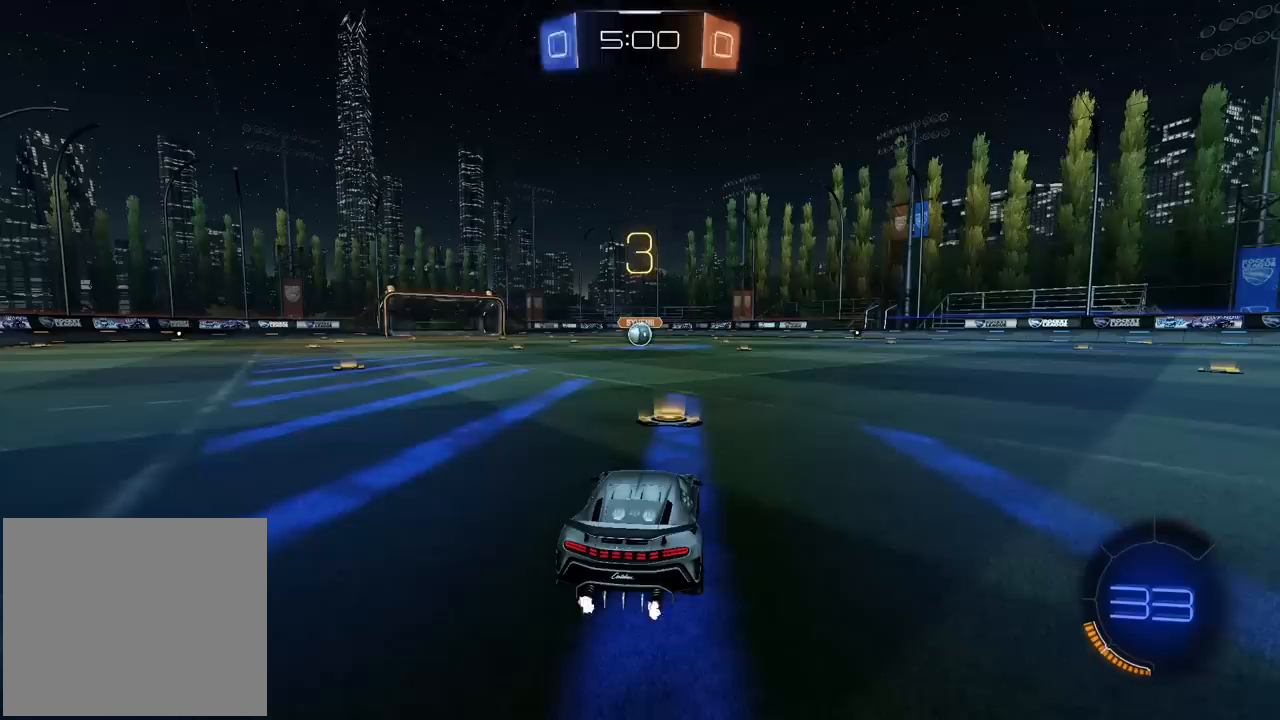
{"buttons": [], "left_stick": "center", "right_stick": "center", "events": []}
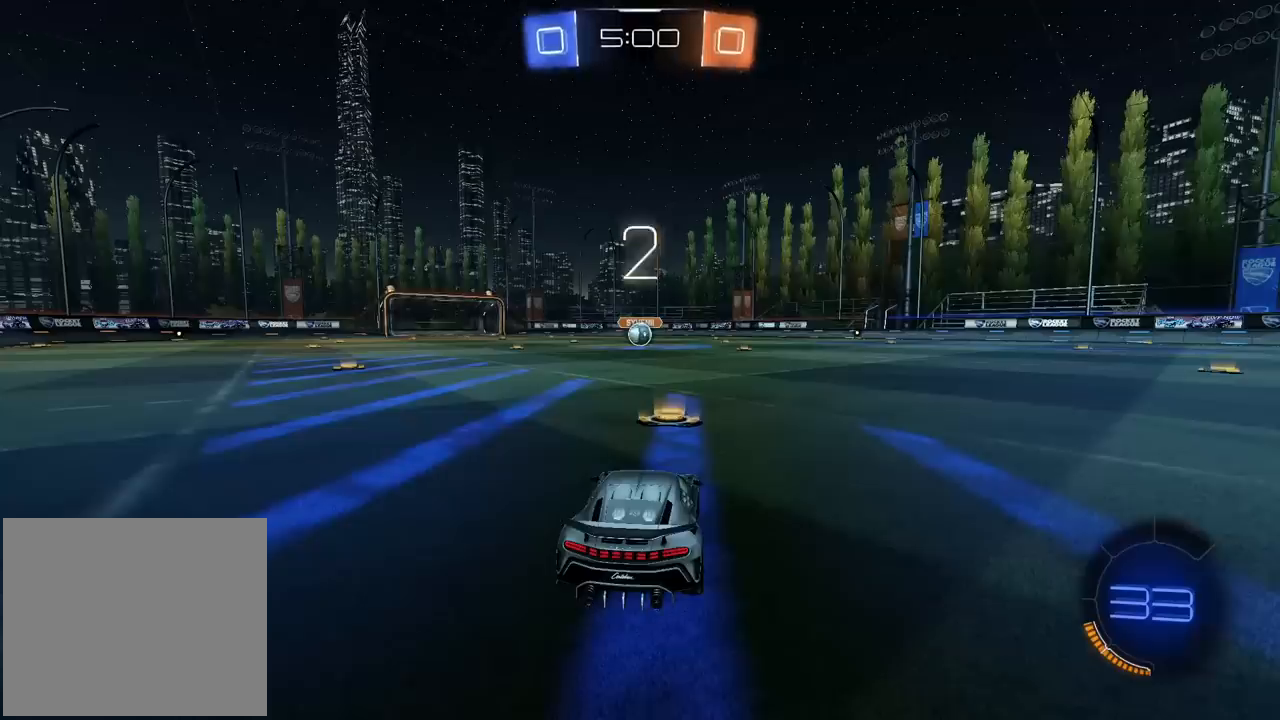
{"buttons": ["R2", "SELECT"], "left_stick": "center", "right_stick": "up-right", "events": [[183, "SELECT", "down"], [200, "R2", "down"], [333, "right_stick", "up-right"]]}
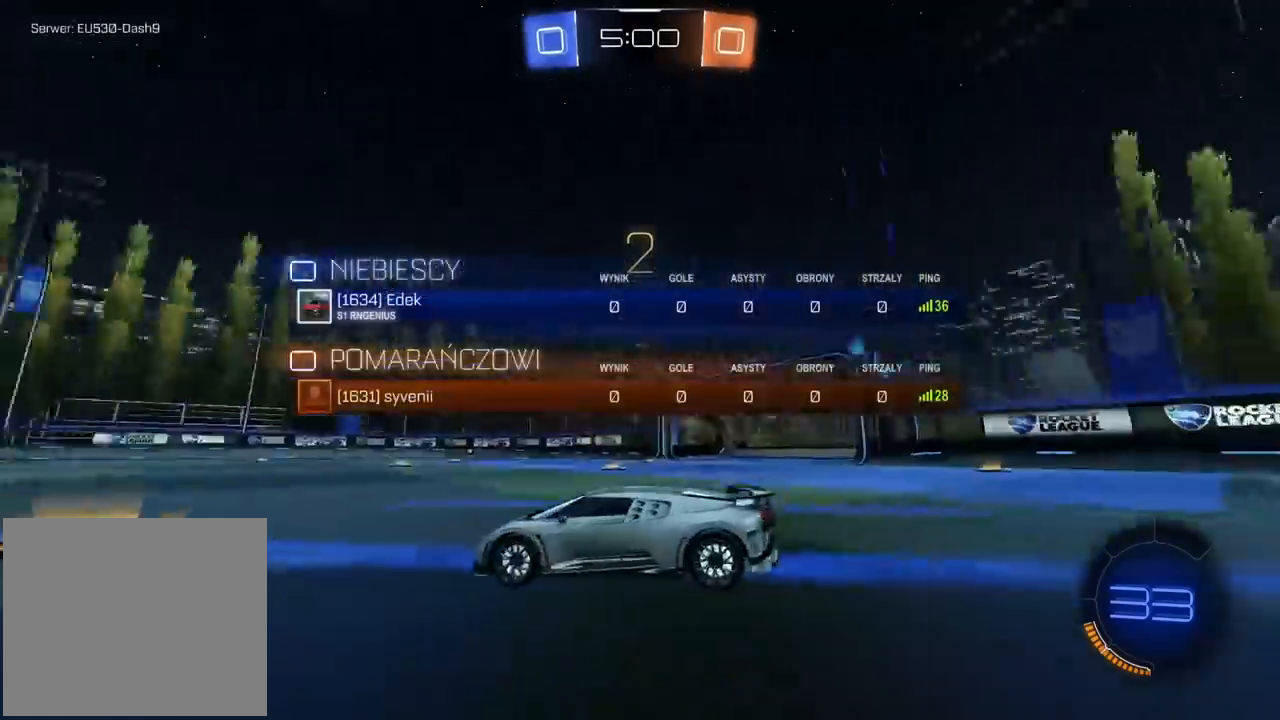
{"buttons": ["R2"], "left_stick": "center", "right_stick": "center", "events": [[83, "SELECT", "up"], [100, "right_stick", "center"]]}
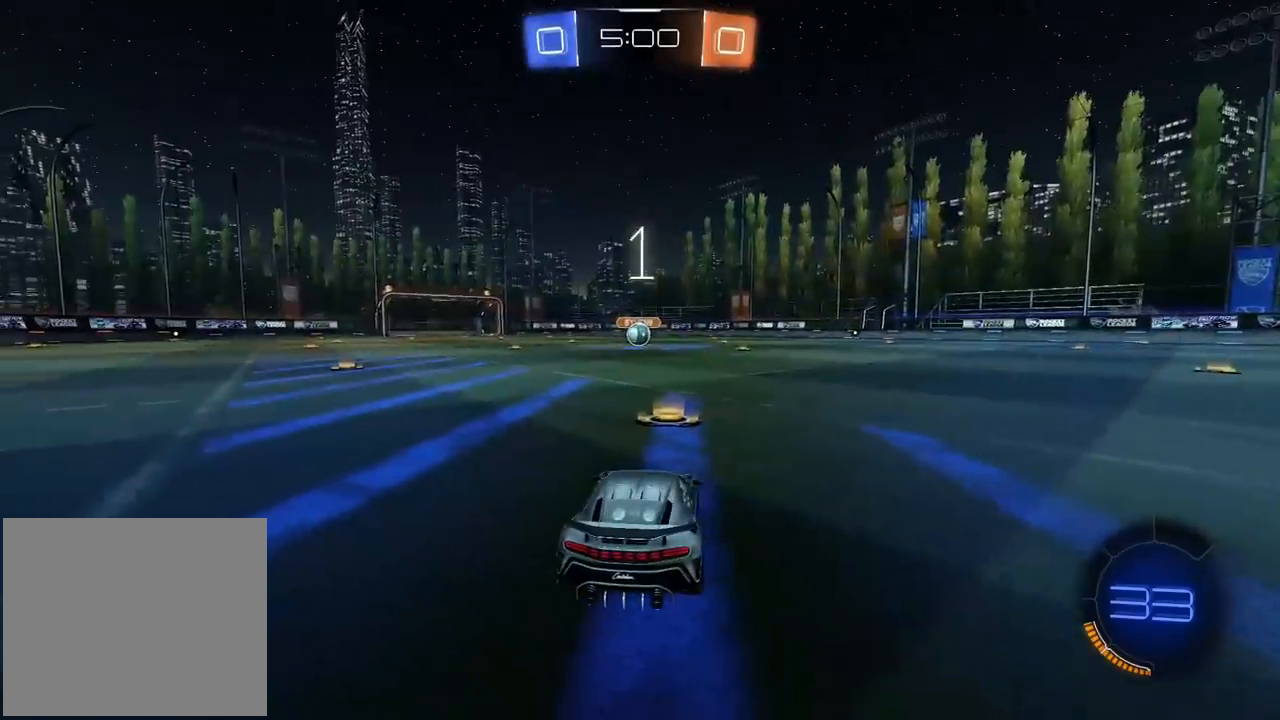
{"buttons": ["R2"], "left_stick": "center", "right_stick": "center", "events": []}
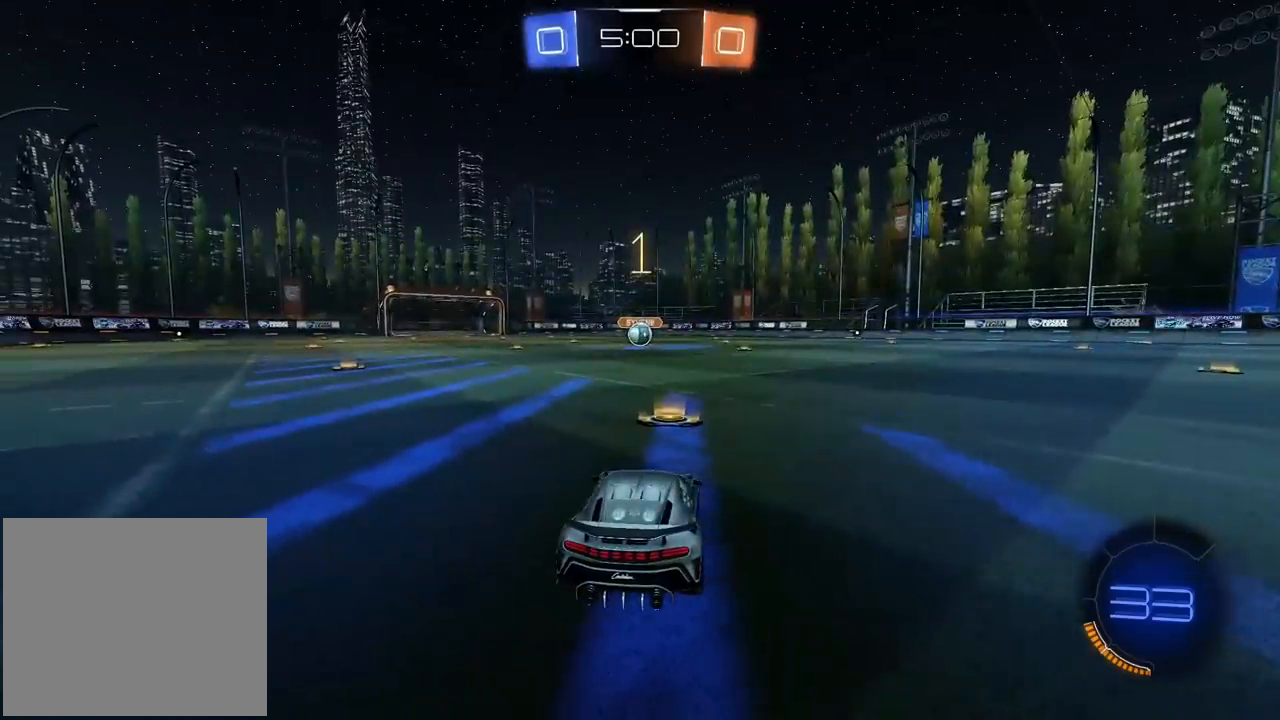
{"buttons": ["R2"], "left_stick": "up-right", "right_stick": "center", "events": [[400, "left_stick", "up-right"]]}
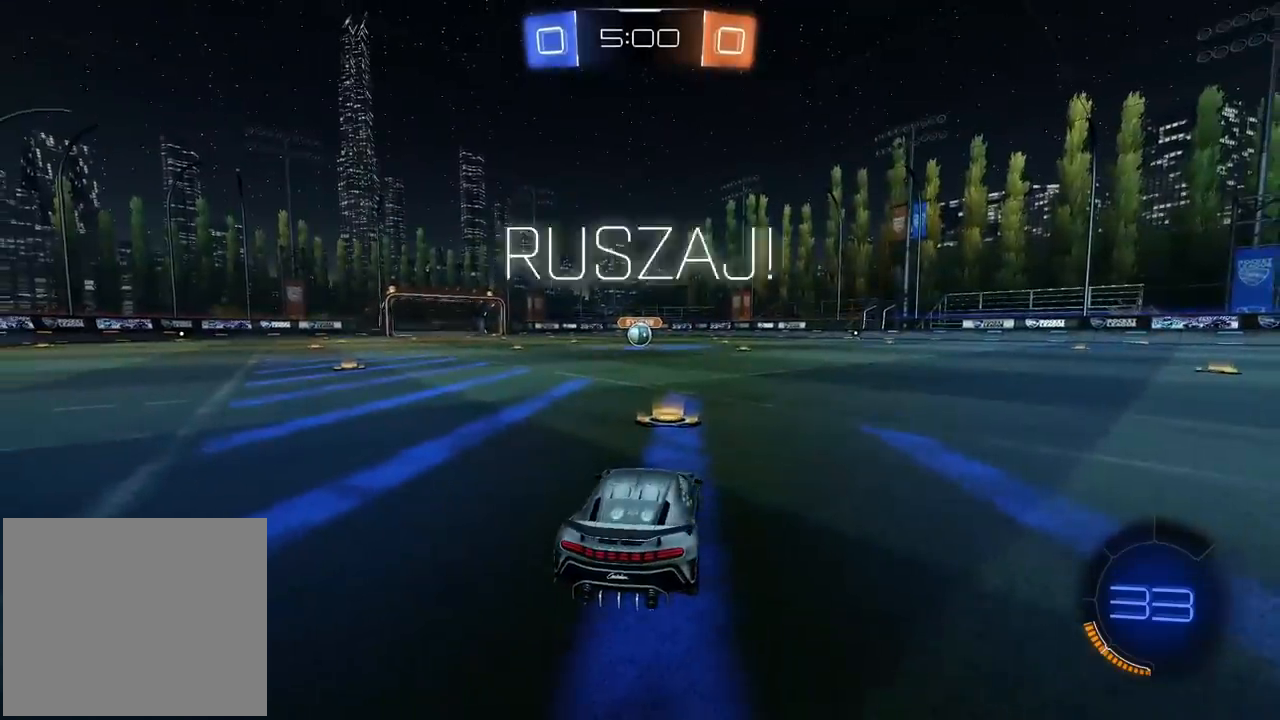
{"buttons": ["R2"], "left_stick": "center", "right_stick": "center", "events": [[33, "left_stick", "up"], [67, "CROSS", "down"], [150, "CROSS", "up"], [217, "CROSS", "down"], [350, "CROSS", "up"], [400, "left_stick", "center"]]}
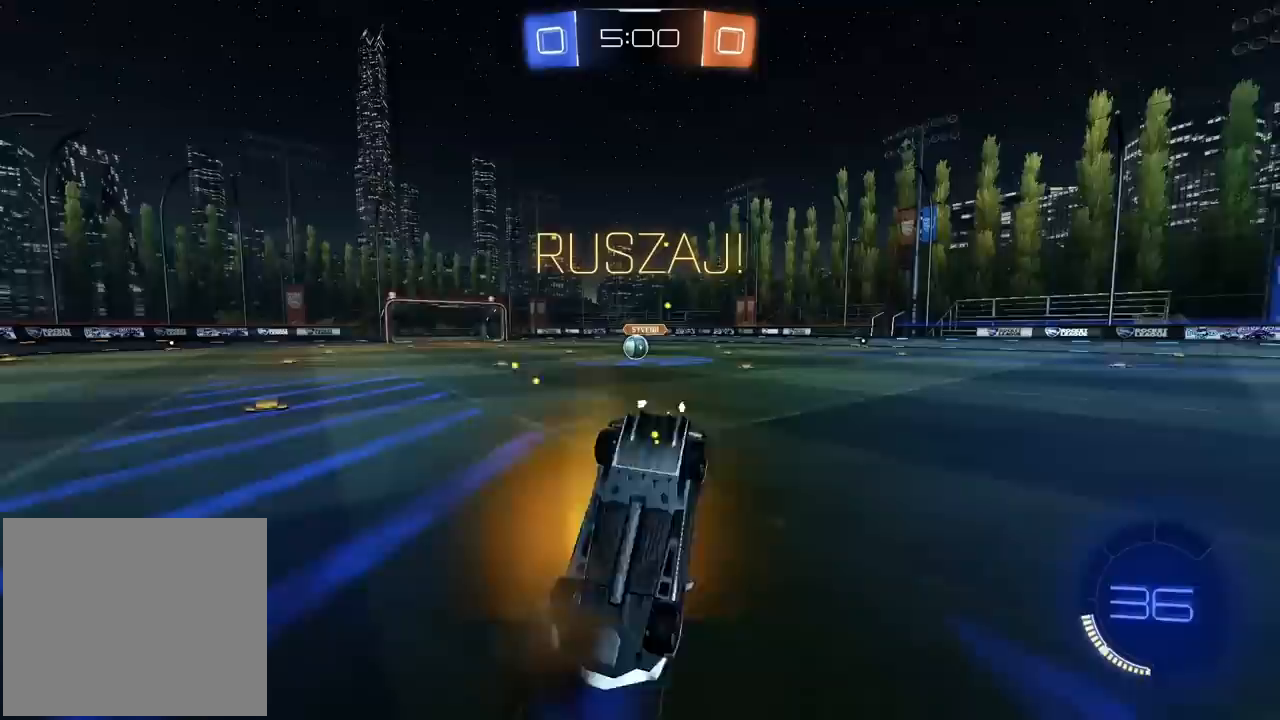
{"buttons": ["R2"], "left_stick": "right", "right_stick": "center", "events": [[367, "left_stick", "right"]]}
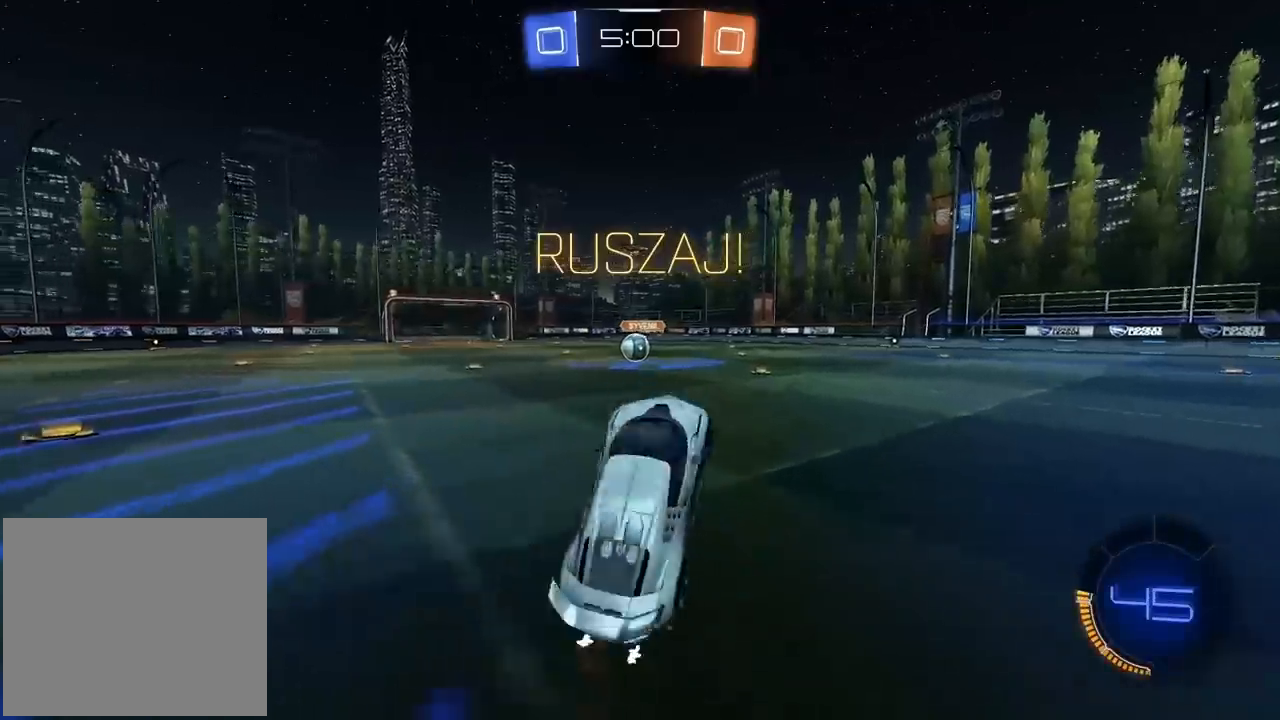
{"buttons": ["R2"], "left_stick": "right", "right_stick": "center", "events": []}
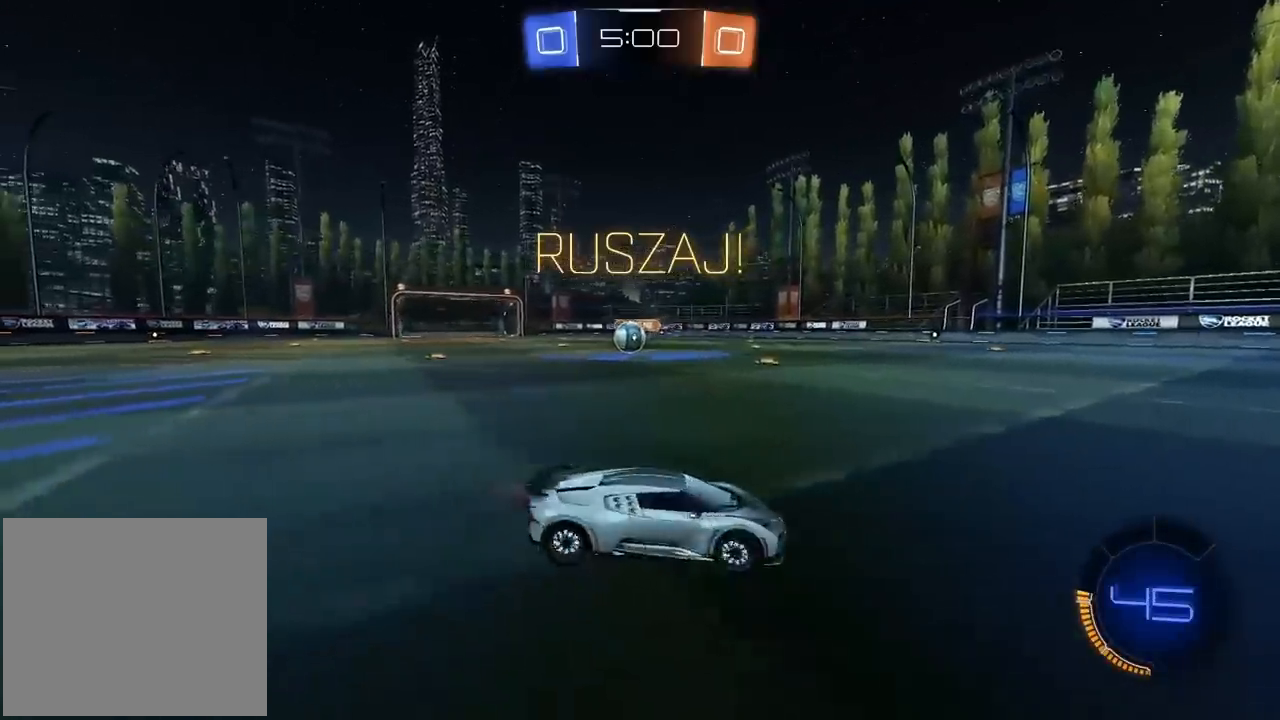
{"buttons": ["R2"], "left_stick": "center", "right_stick": "center", "events": [[417, "left_stick", "center"]]}
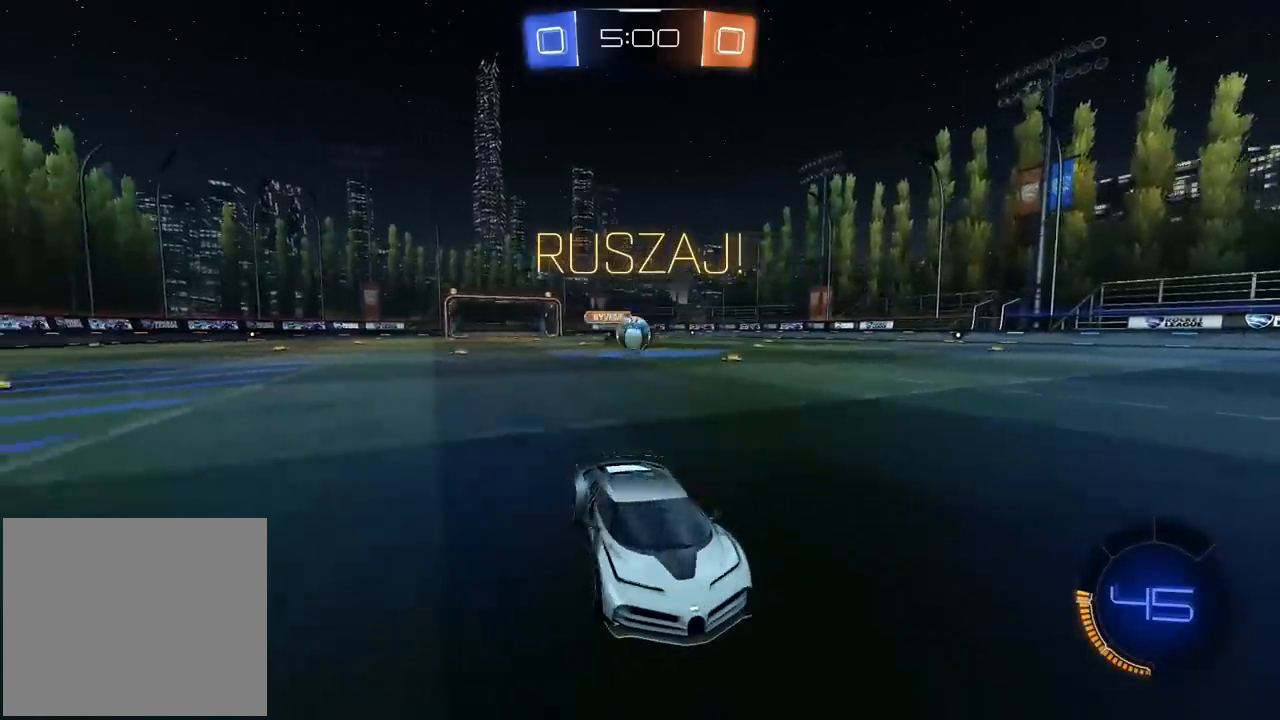
{"buttons": [], "left_stick": "center", "right_stick": "center", "events": [[333, "R2", "up"]]}
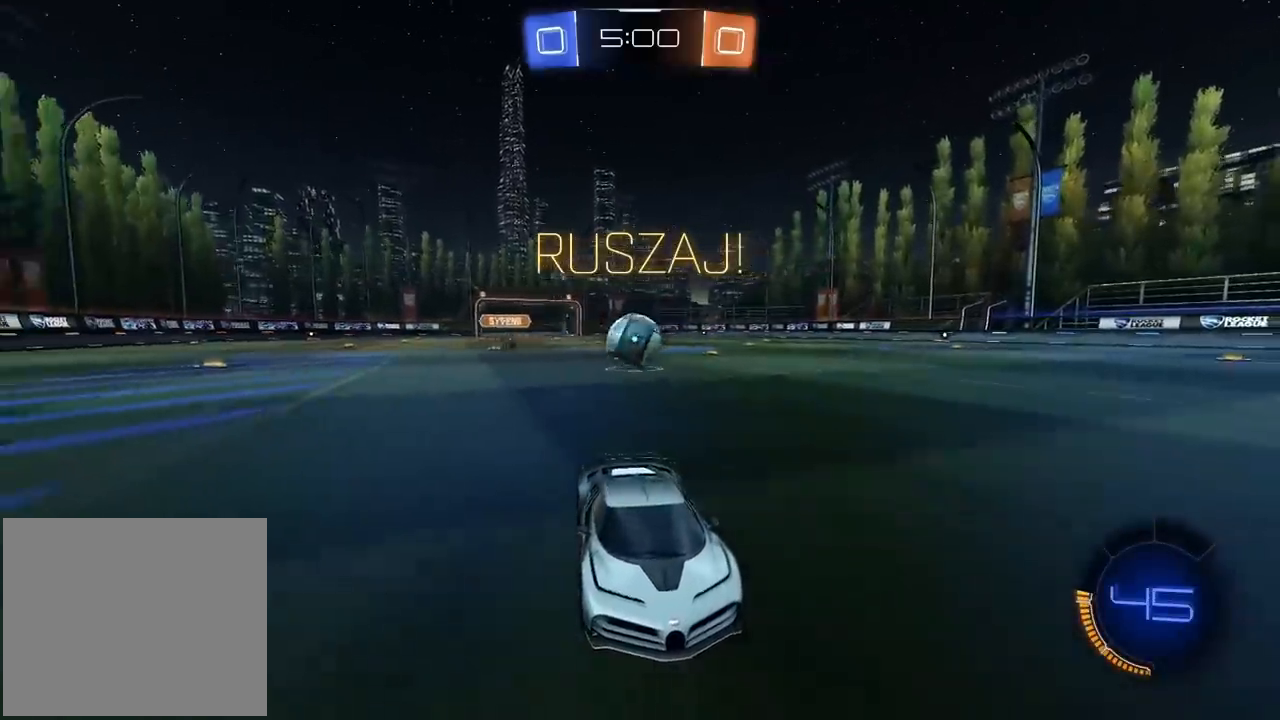
{"buttons": ["R2"], "left_stick": "right", "right_stick": "center", "events": [[350, "R2", "down"], [433, "left_stick", "right"]]}
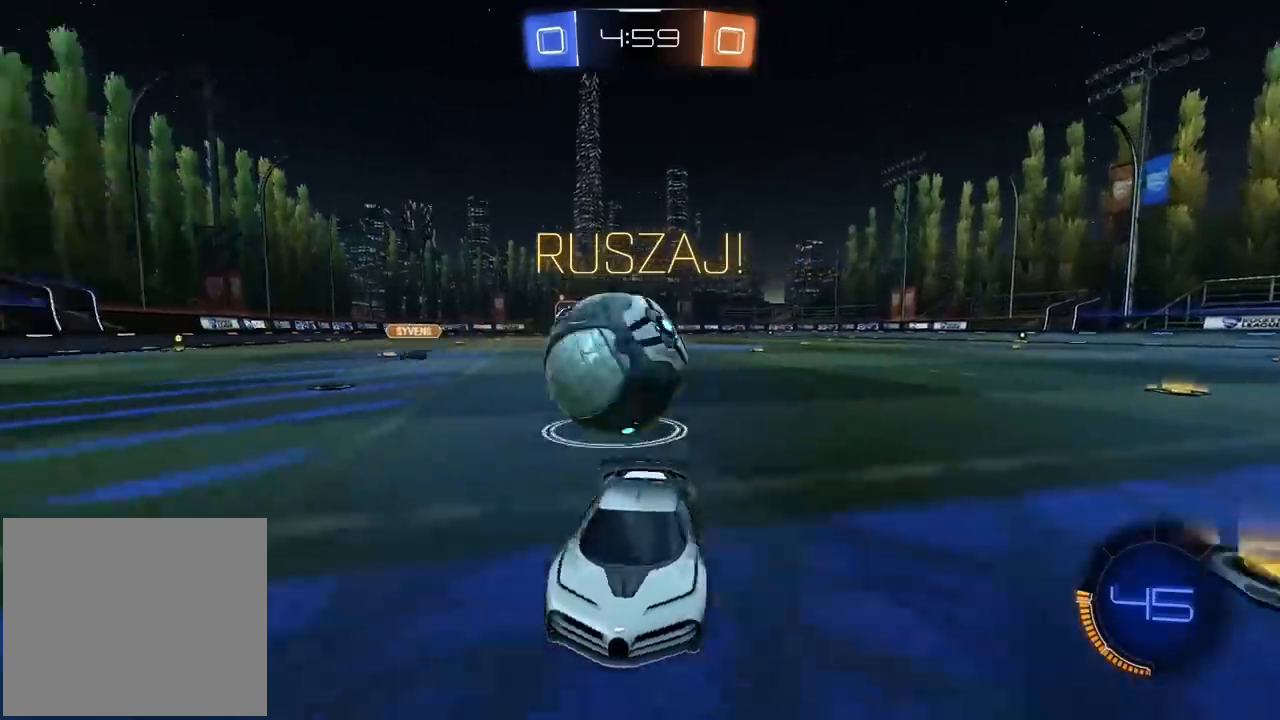
{"buttons": ["R1", "R2"], "left_stick": "left", "right_stick": "center", "events": [[33, "R1", "down"], [133, "TRIANGLE", "down"], [317, "TRIANGLE", "up"], [317, "left_stick", "center"], [467, "left_stick", "left"]]}
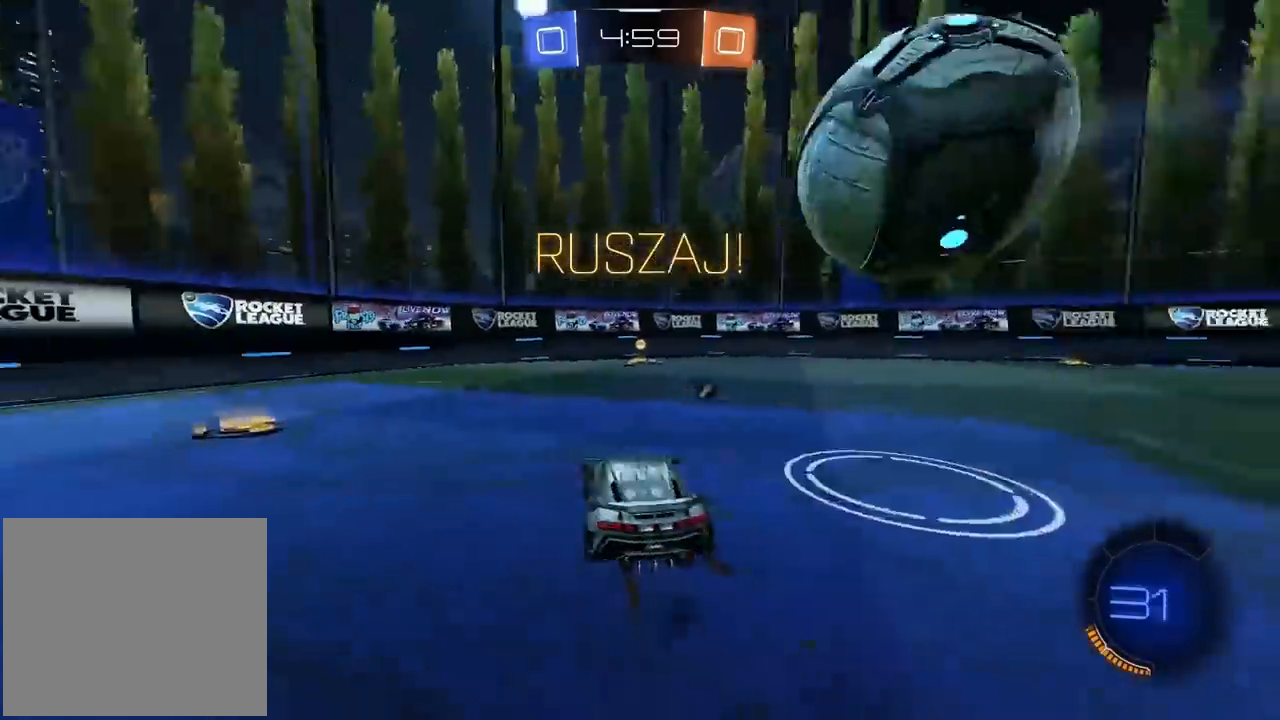
{"buttons": ["L1", "L2"], "left_stick": "right", "right_stick": "center", "events": [[83, "left_stick", "center"], [233, "TRIANGLE", "down"], [333, "left_stick", "right"], [367, "R1", "up"], [383, "TRIANGLE", "up"], [400, "L1", "down"], [483, "L2", "down"], [483, "R2", "up"]]}
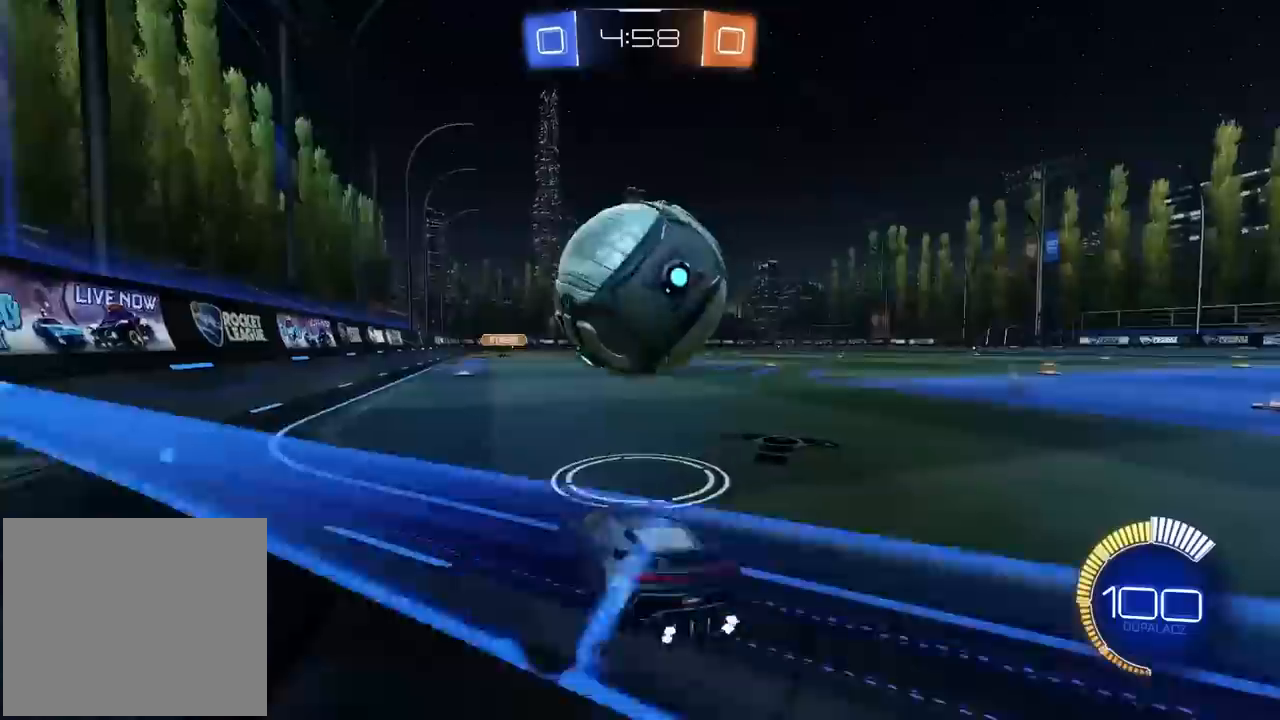
{"buttons": ["L2"], "left_stick": "center", "right_stick": "center", "events": [[50, "left_stick", "center"], [100, "L1", "up"], [133, "left_stick", "left"], [183, "L1", "down"], [267, "L1", "up"], [333, "left_stick", "center"]]}
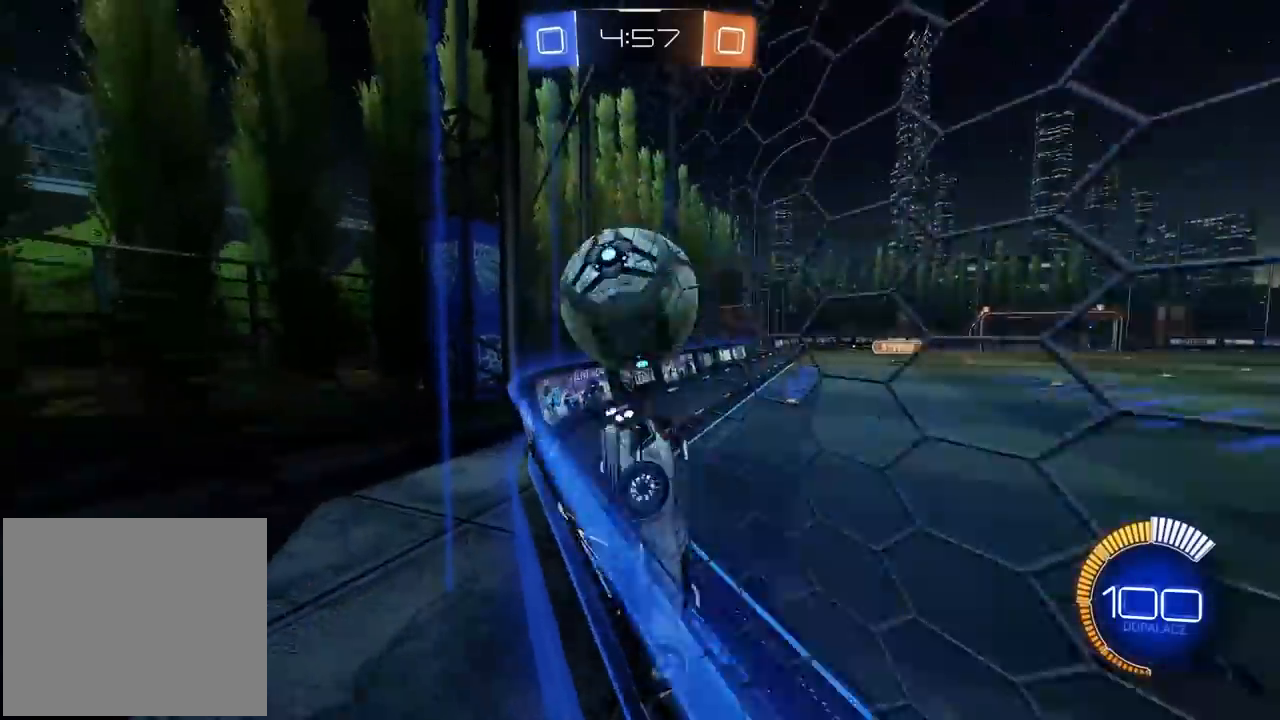
{"buttons": ["L2", "R2"], "left_stick": "up-right", "right_stick": "center", "events": [[67, "left_stick", "right"], [483, "R2", "down"], [483, "left_stick", "up-right"]]}
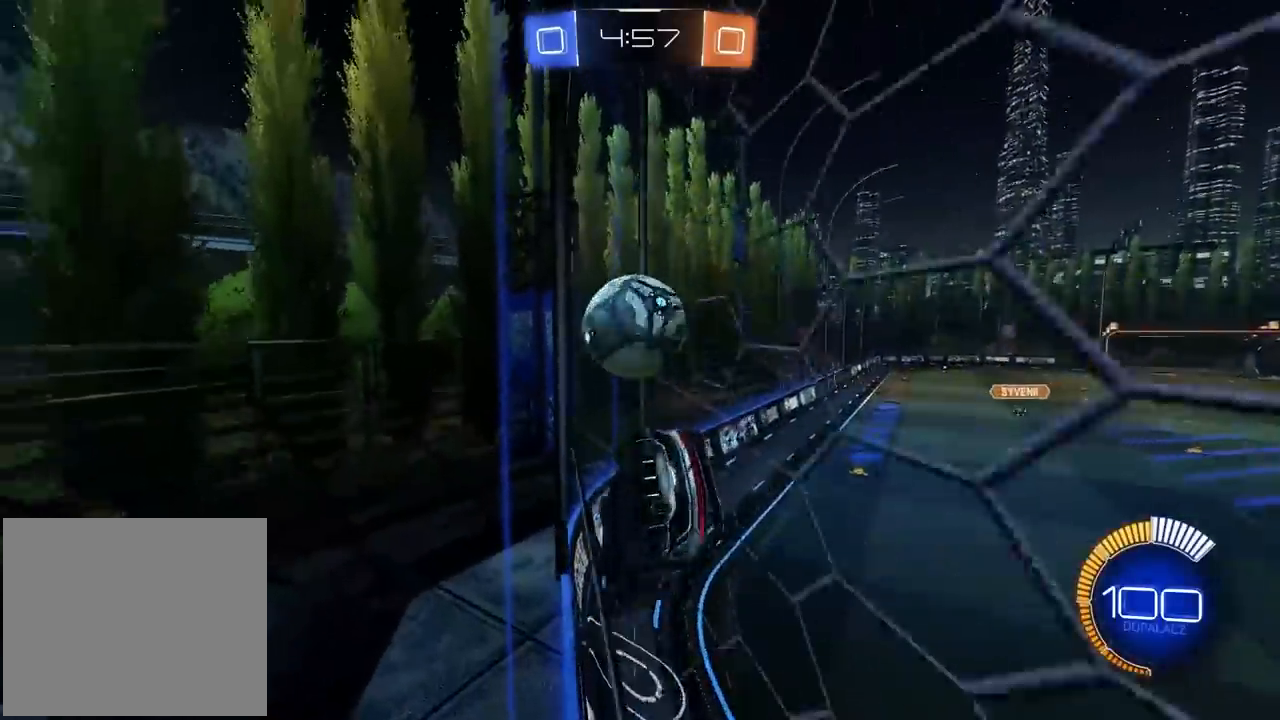
{"buttons": ["R2"], "left_stick": "left", "right_stick": "center", "events": [[133, "L2", "up"], [133, "left_stick", "left"]]}
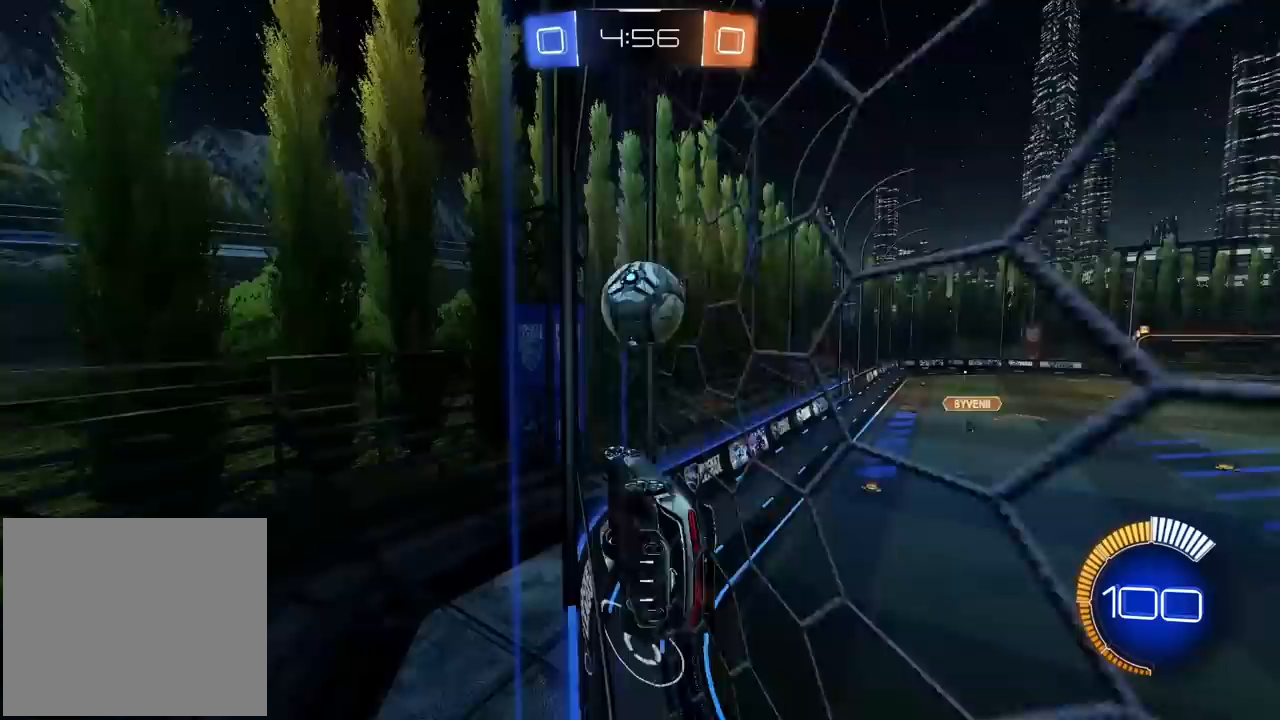
{"buttons": ["R2"], "left_stick": "right", "right_stick": "center", "events": [[83, "left_stick", "center"], [433, "left_stick", "right"]]}
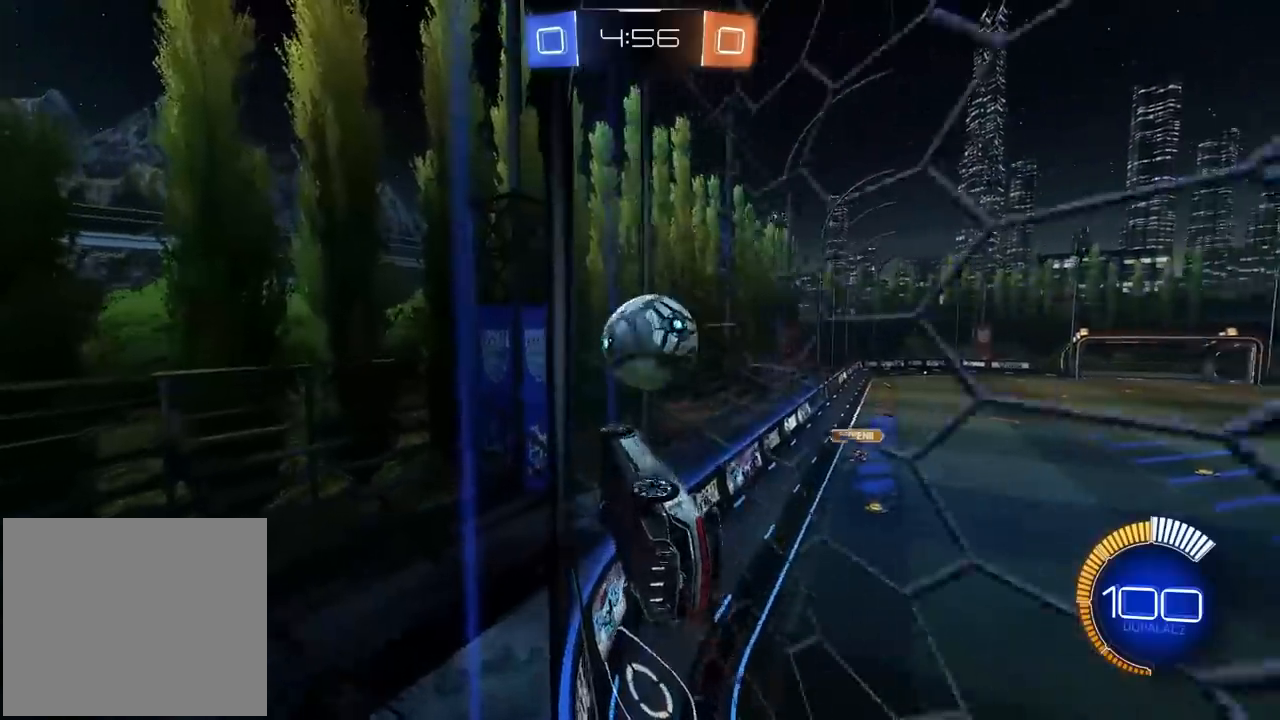
{"buttons": ["L2"], "left_stick": "center", "right_stick": "center", "events": [[167, "left_stick", "center"], [383, "R2", "up"], [400, "L2", "down"]]}
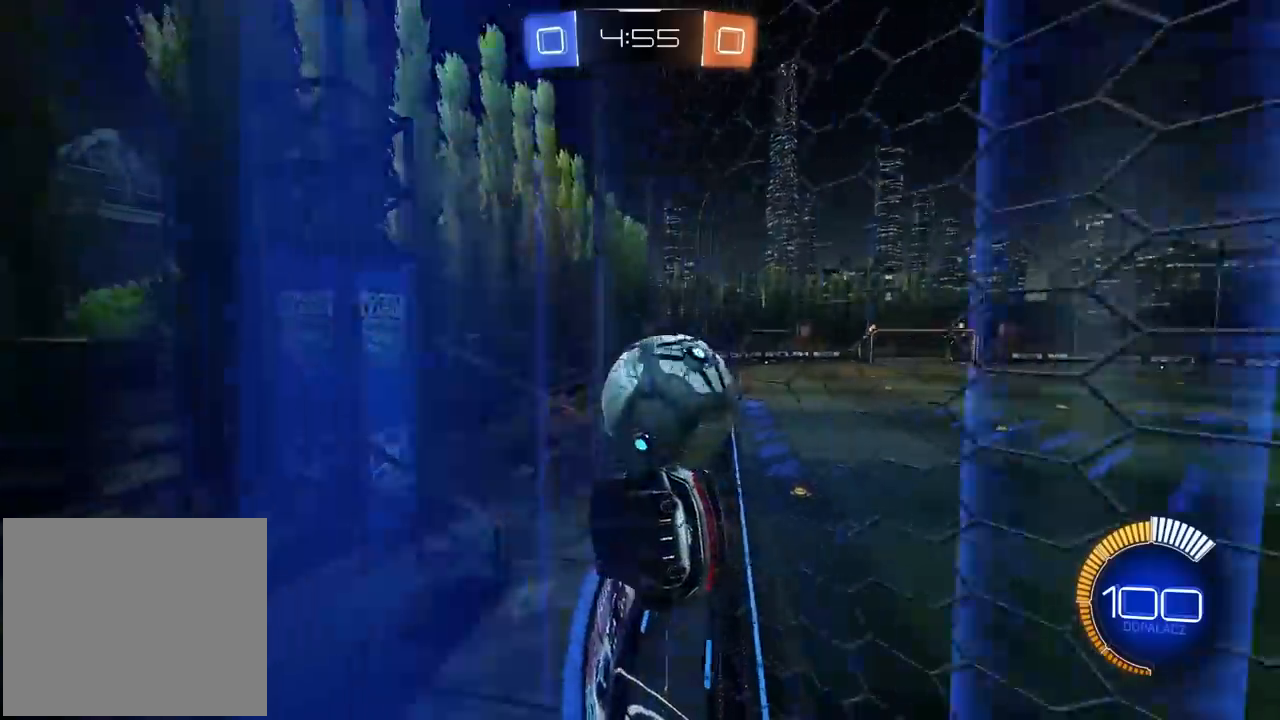
{"buttons": ["R2"], "left_stick": "center", "right_stick": "center"}
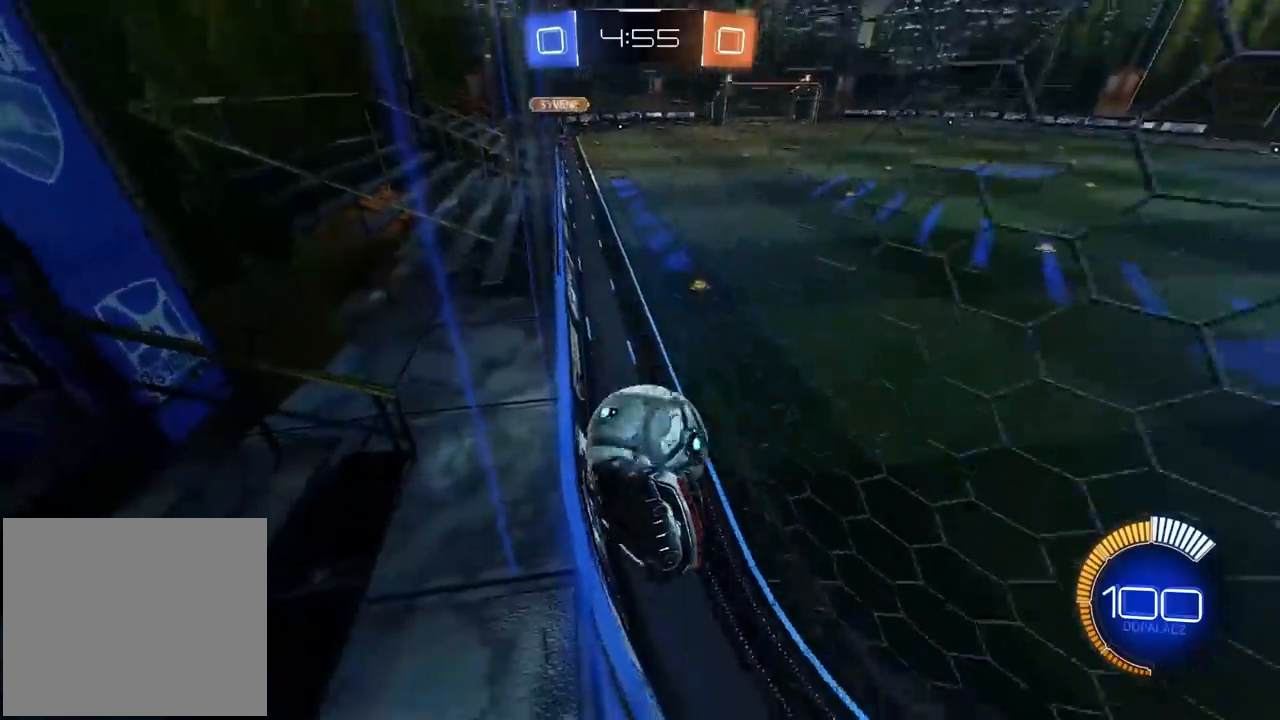
{"buttons": ["R2"], "left_stick": "center", "right_stick": "center", "events": [[183, "left_stick", "right"], [467, "left_stick", "center"]]}
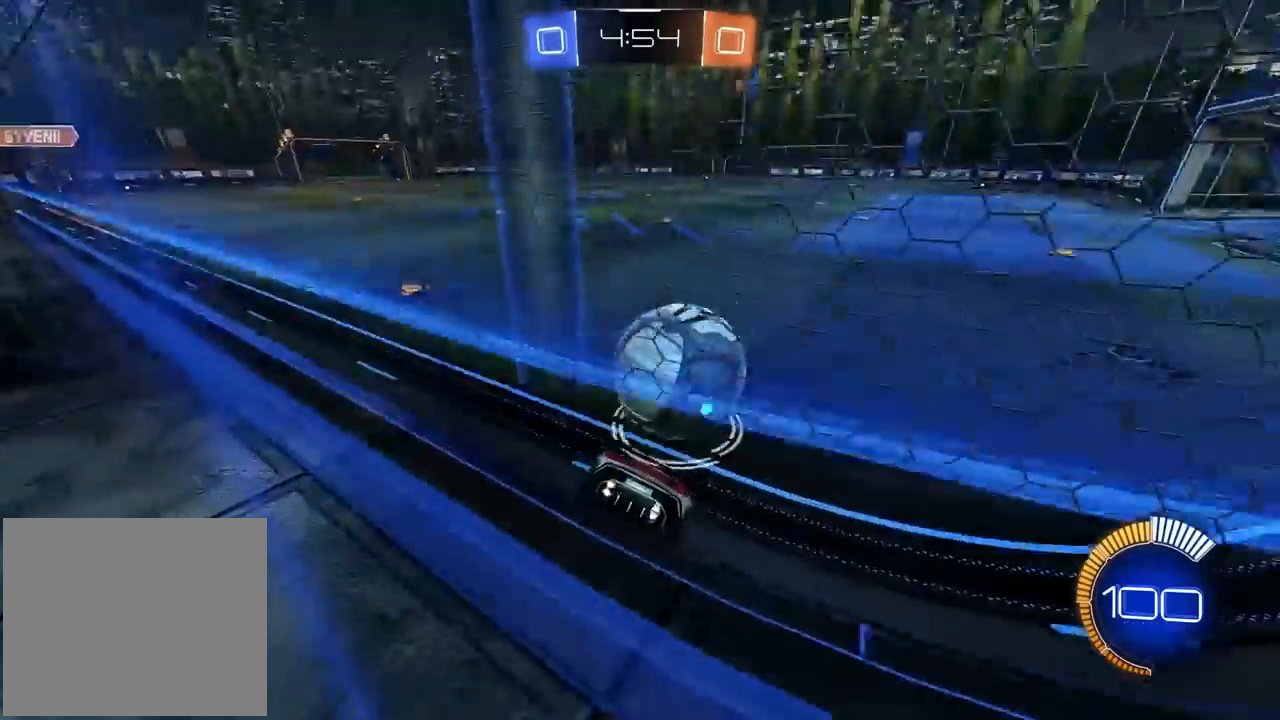
{"buttons": ["R1", "R2"], "left_stick": "center", "right_stick": "center", "events": [[117, "R1", "down"]]}
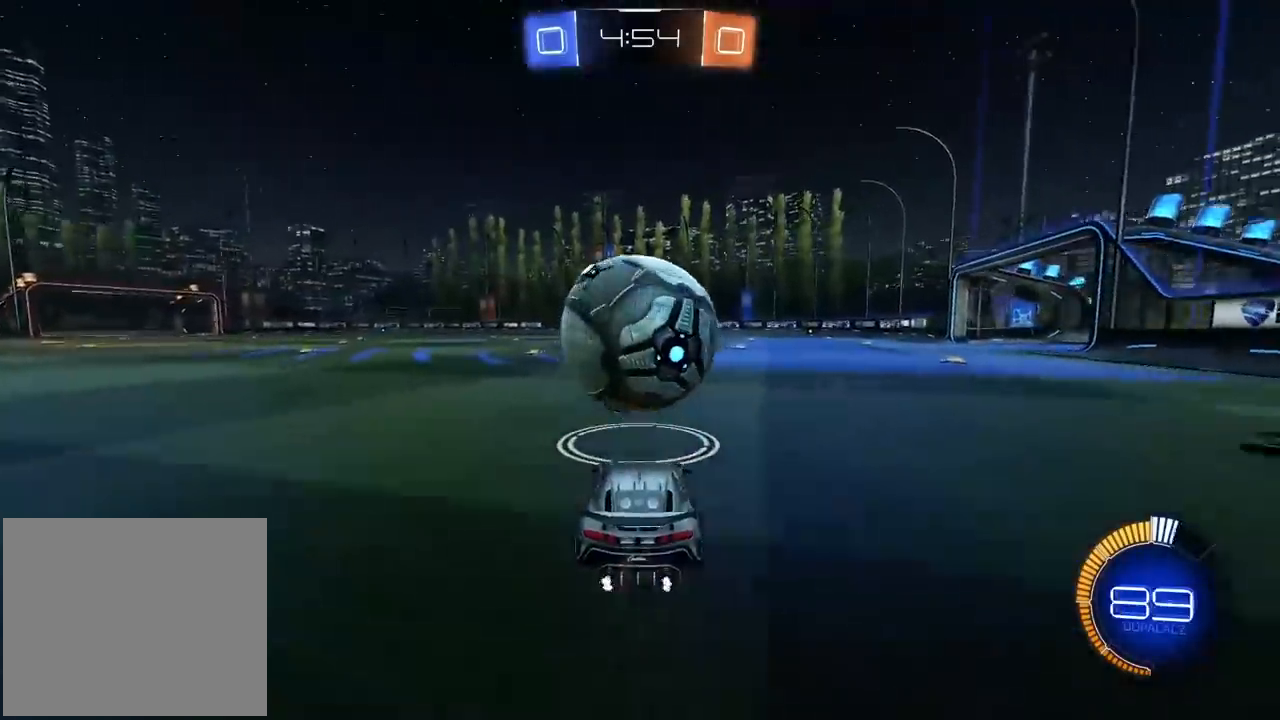
{"buttons": ["CROSS", "L2", "R2"], "left_stick": "down", "right_stick": "center", "events": [[33, "left_stick", "left"], [133, "CROSS", "down"], [133, "left_stick", "center"], [183, "L2", "down"], [183, "left_stick", "up-left"], [233, "CROSS", "up"], [267, "CROSS", "down"], [300, "left_stick", "down"], [483, "R1", "up"]]}
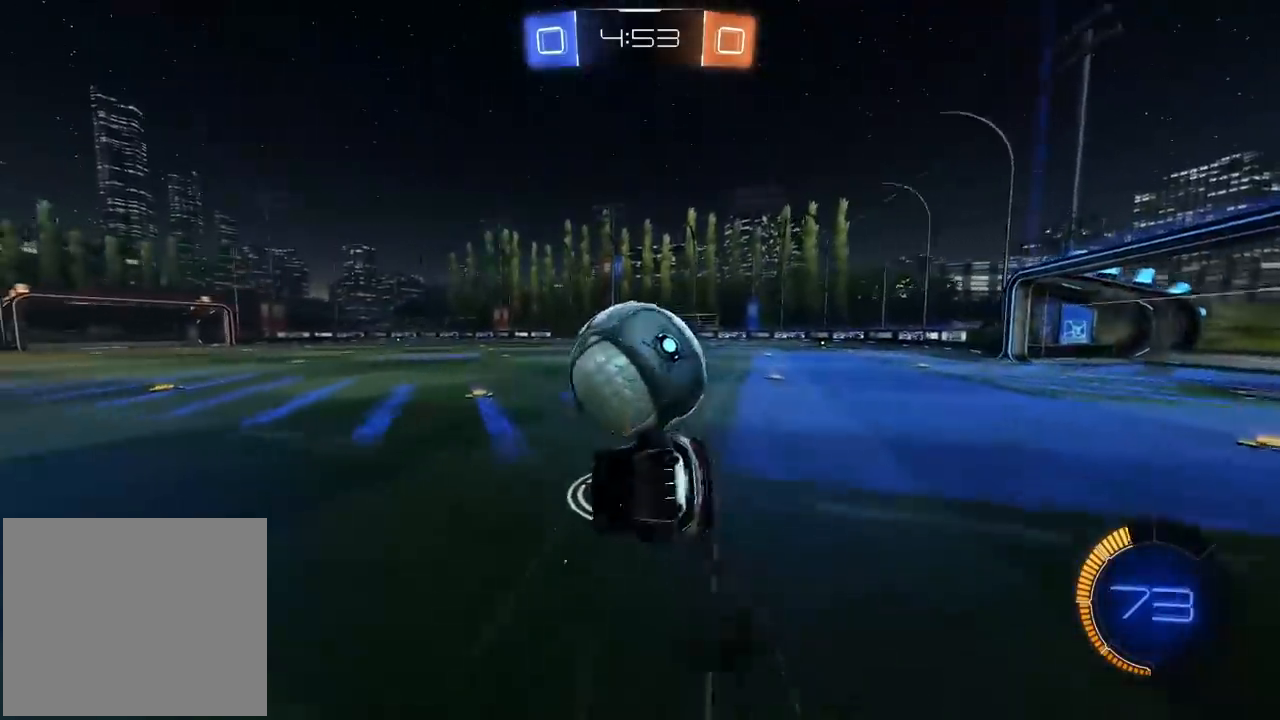
{"buttons": ["L2", "R2"], "left_stick": "center", "right_stick": "center", "events": [[17, "CROSS", "up"], [133, "left_stick", "up"], [217, "left_stick", "right"], [267, "left_stick", "down-right"], [400, "left_stick", "center"]]}
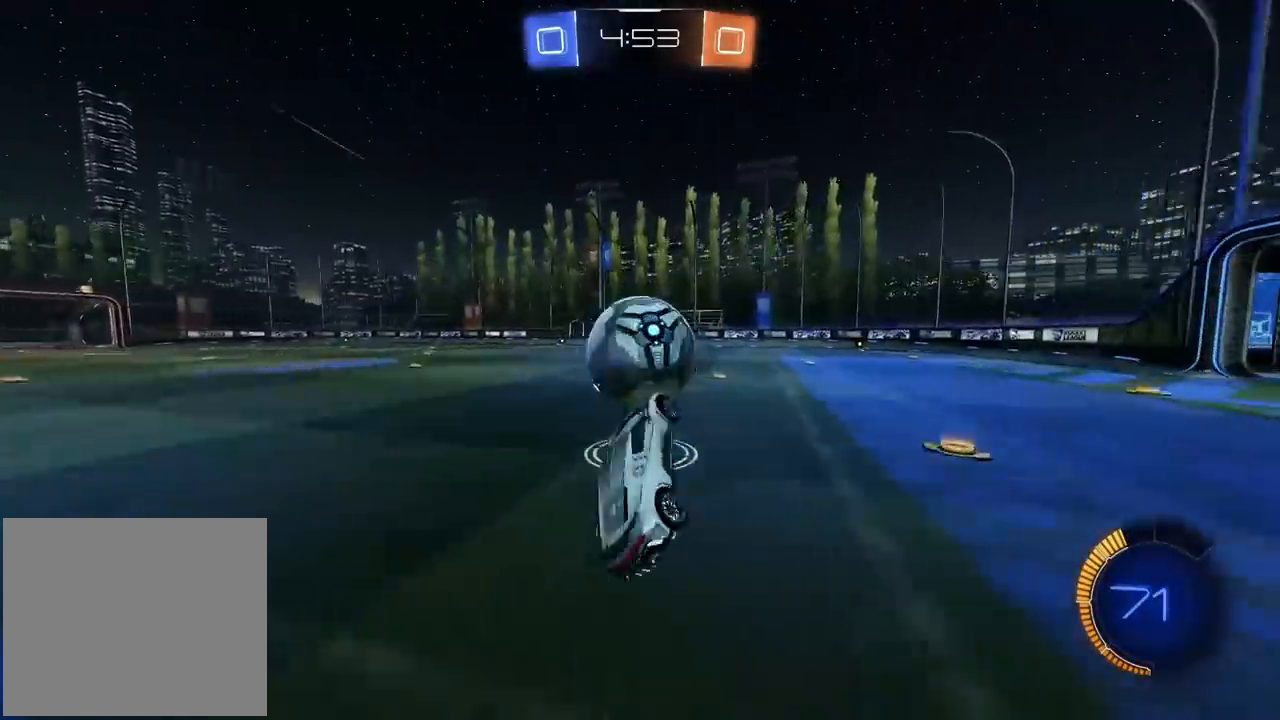
{"buttons": [], "left_stick": "center", "right_stick": "center", "events": [[67, "L2", "up"], [283, "left_stick", "right"], [367, "left_stick", "center"], [483, "R2", "up"]]}
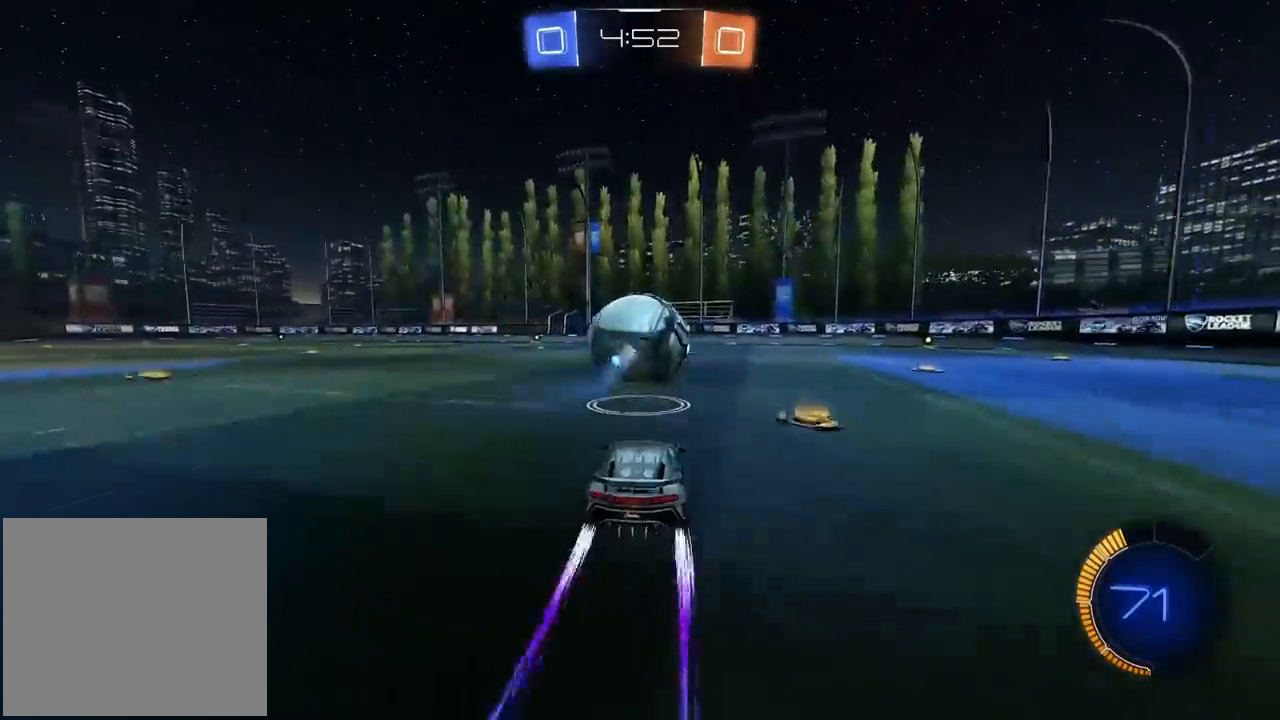
{"buttons": [], "left_stick": "center", "right_stick": "center", "events": []}